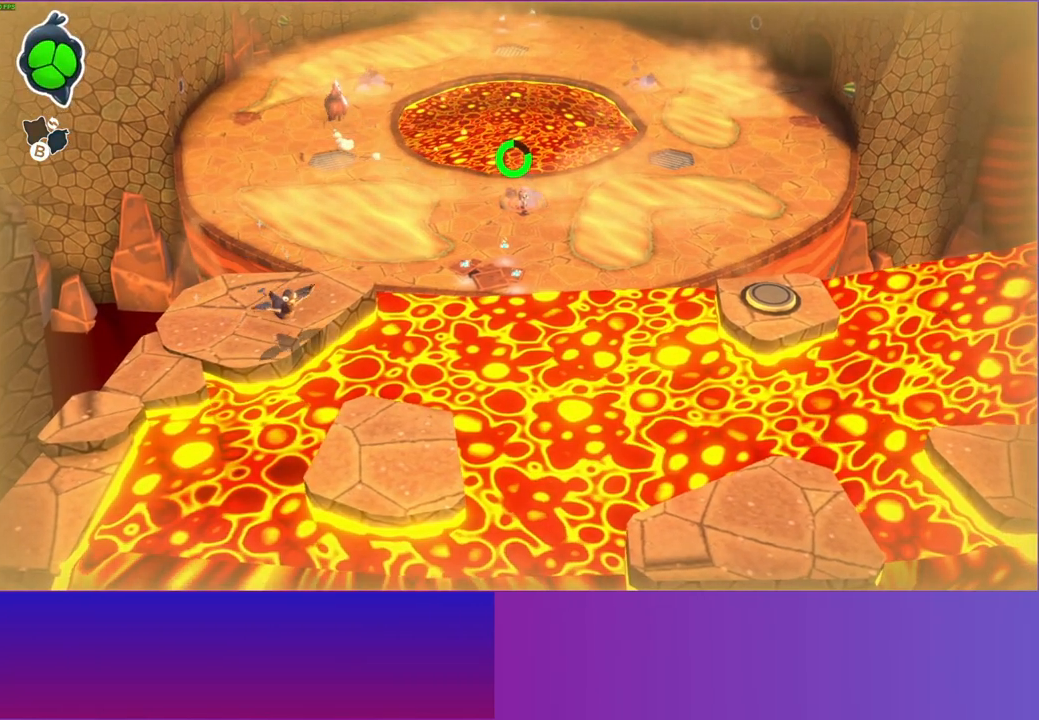
Gameplay with a controller (Xbox layout); each line is a JSON object with the inputs held at the frame after it. "events" lists button and stick changes between this image and that frame as [ms after this image, input, new state], when the widget could be followed in between. Not read: L3 R3.
{"buttons": [], "left_stick": "down-right", "right_stick": "center", "events": [[133, "A", "down"], [417, "A", "up"]]}
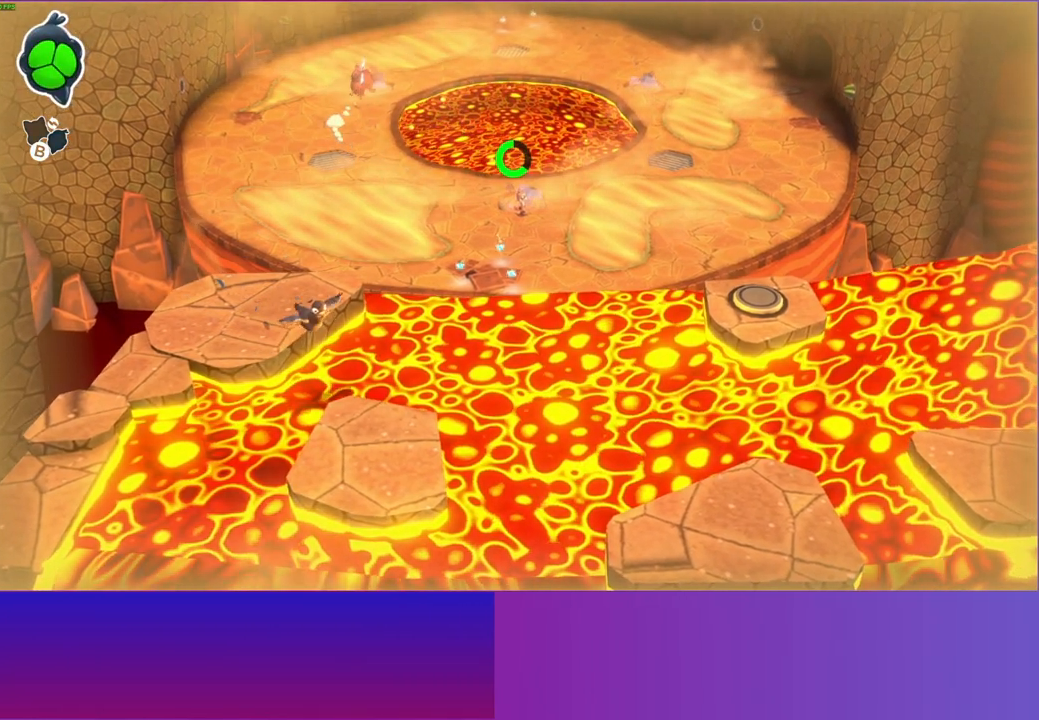
{"buttons": [], "left_stick": "down-right", "right_stick": "center", "events": []}
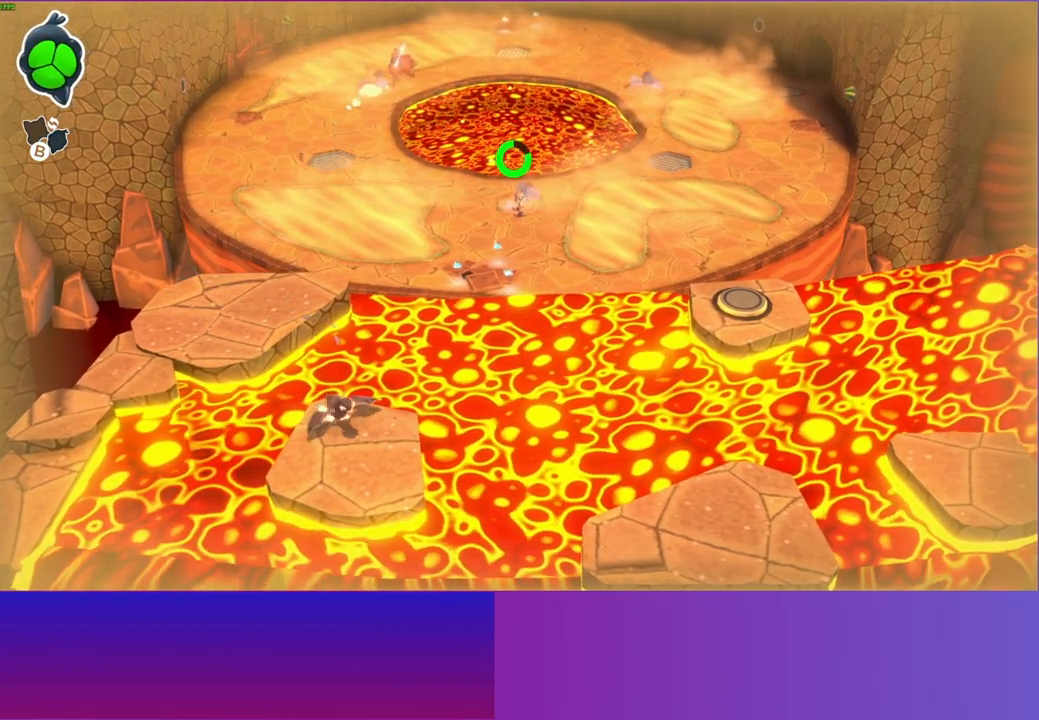
{"buttons": [], "left_stick": "down-right", "right_stick": "center", "events": []}
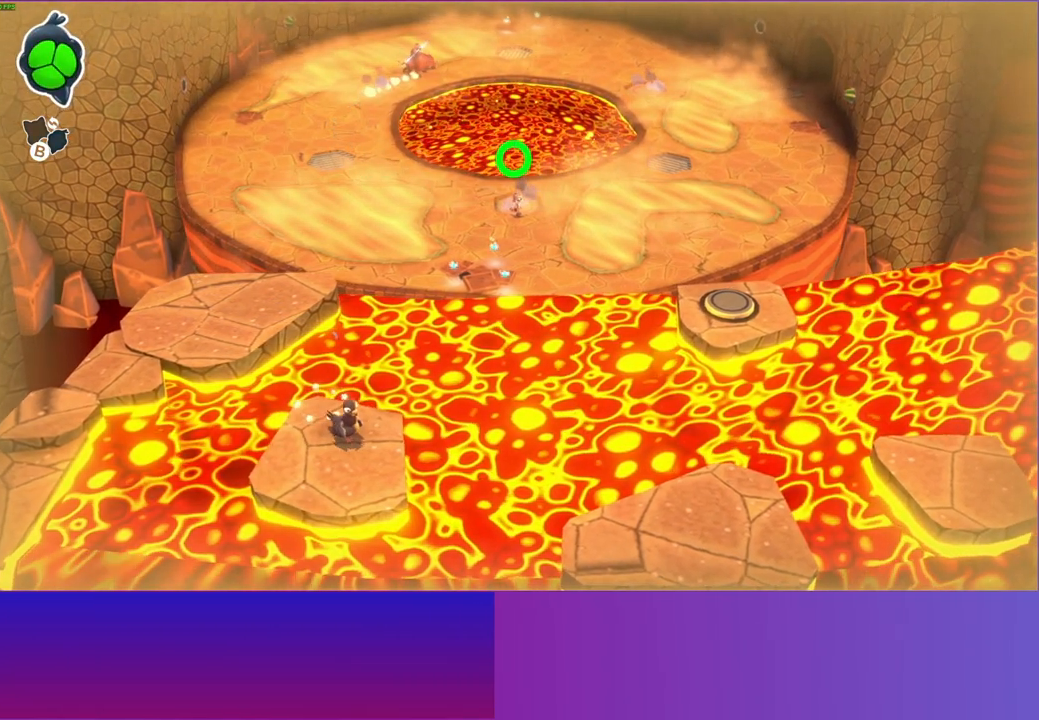
{"buttons": [], "left_stick": "up-right", "right_stick": "center", "events": [[33, "left_stick", "right"], [233, "left_stick", "up-right"]]}
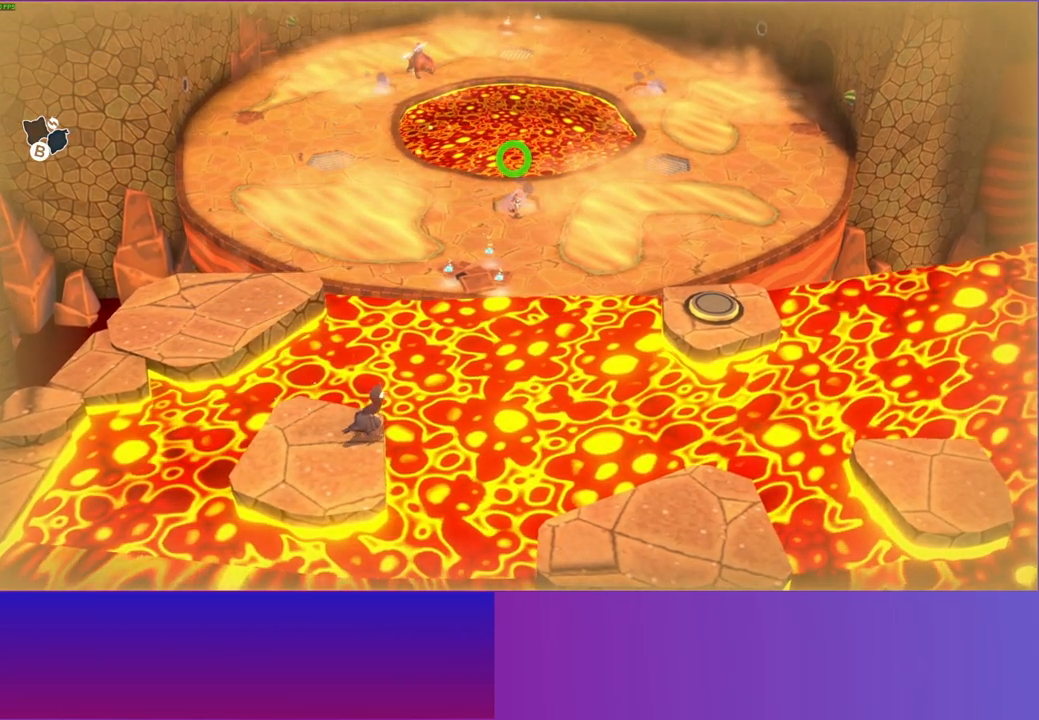
{"buttons": [], "left_stick": "up-right", "right_stick": "center", "events": [[33, "A", "down"], [267, "A", "up"]]}
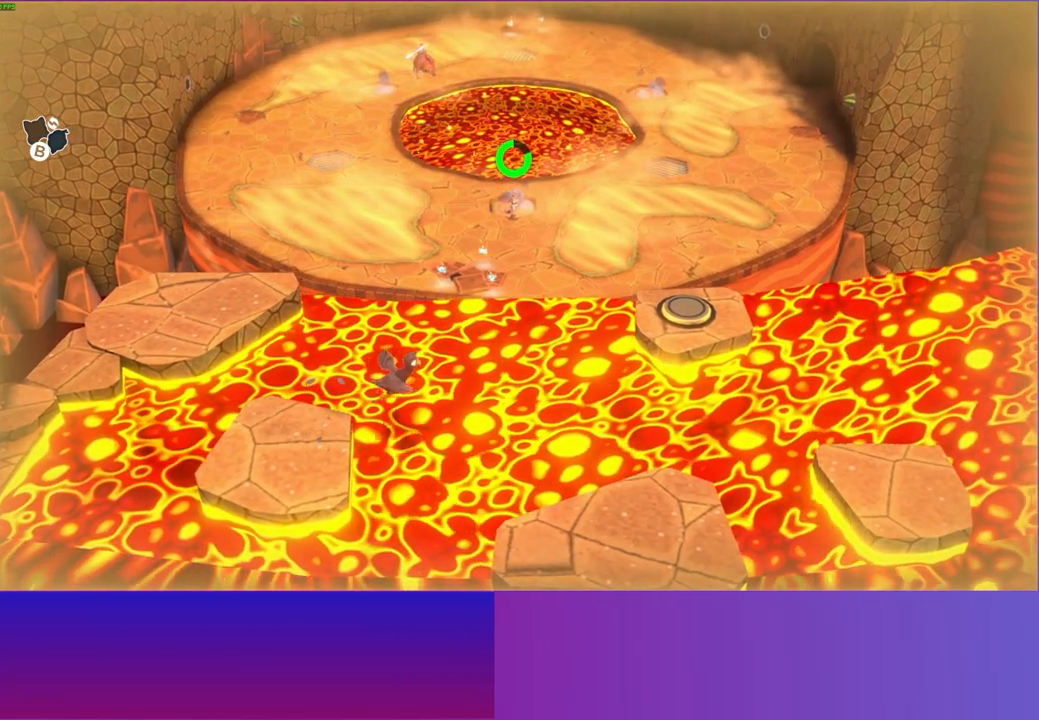
{"buttons": [], "left_stick": "up-right", "right_stick": "center", "events": [[150, "A", "down"], [367, "A", "up"]]}
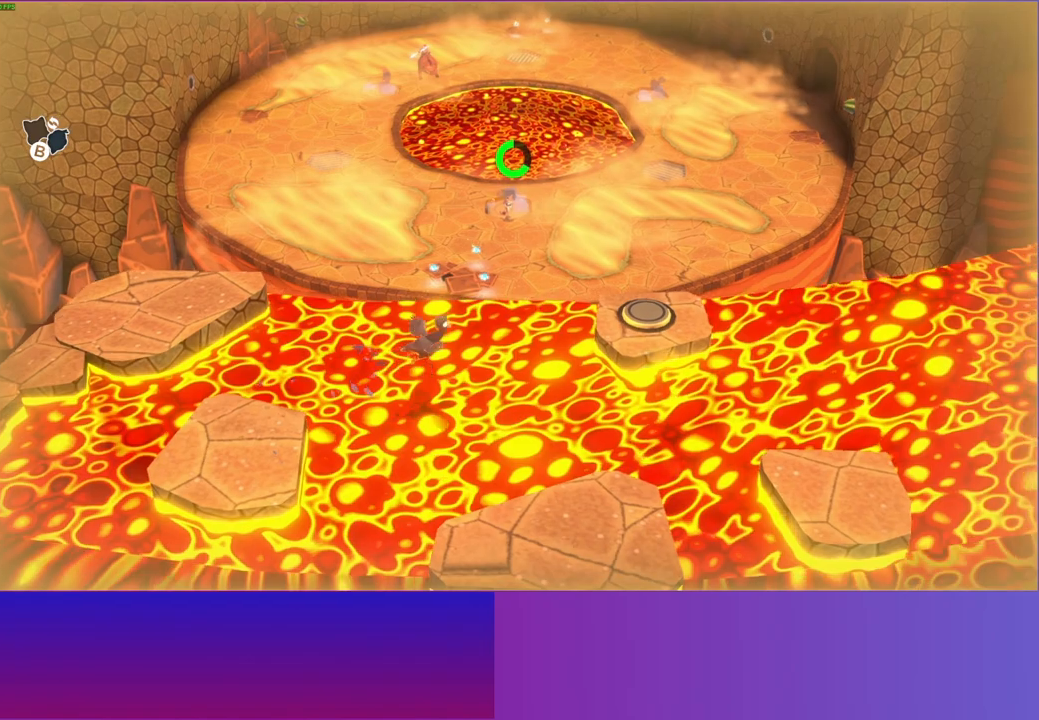
{"buttons": [], "left_stick": "up-right", "right_stick": "center", "events": [[233, "A", "down"], [433, "A", "up"]]}
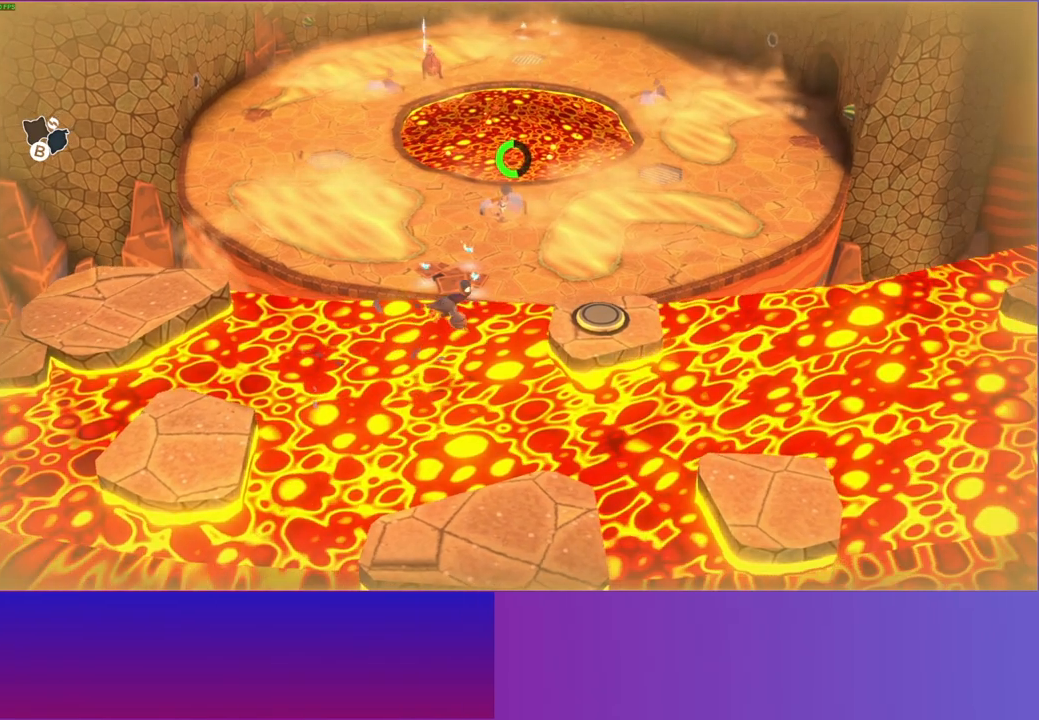
{"buttons": ["A"], "left_stick": "up-right", "right_stick": "center", "events": [[400, "A", "down"]]}
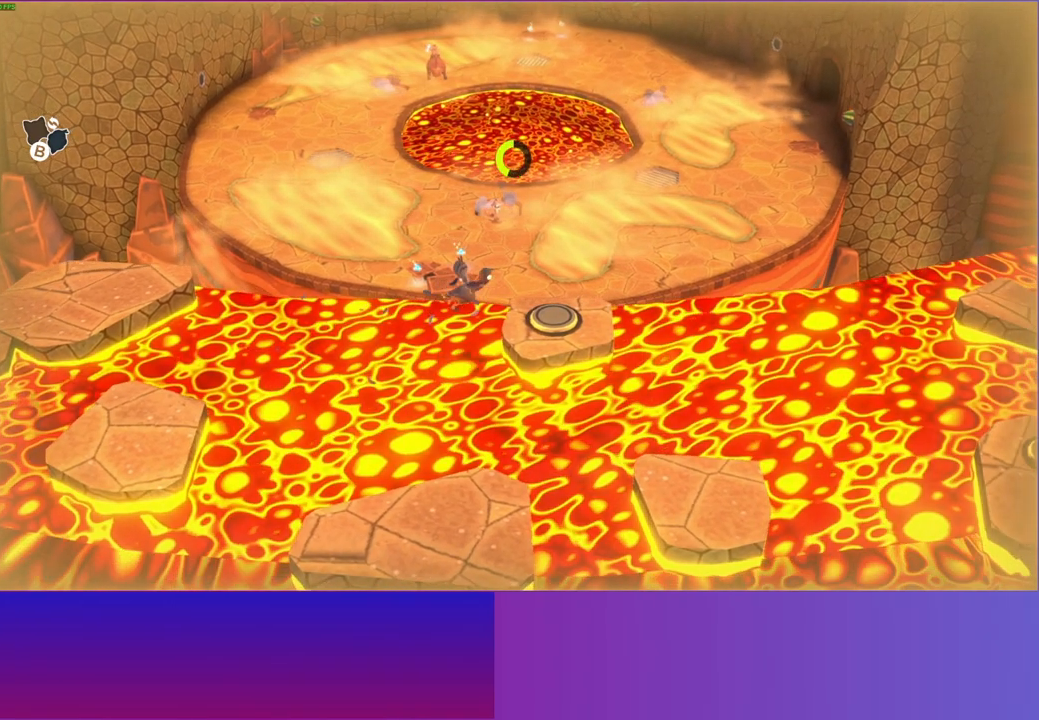
{"buttons": [], "left_stick": "up-right", "right_stick": "center", "events": [[167, "A", "up"]]}
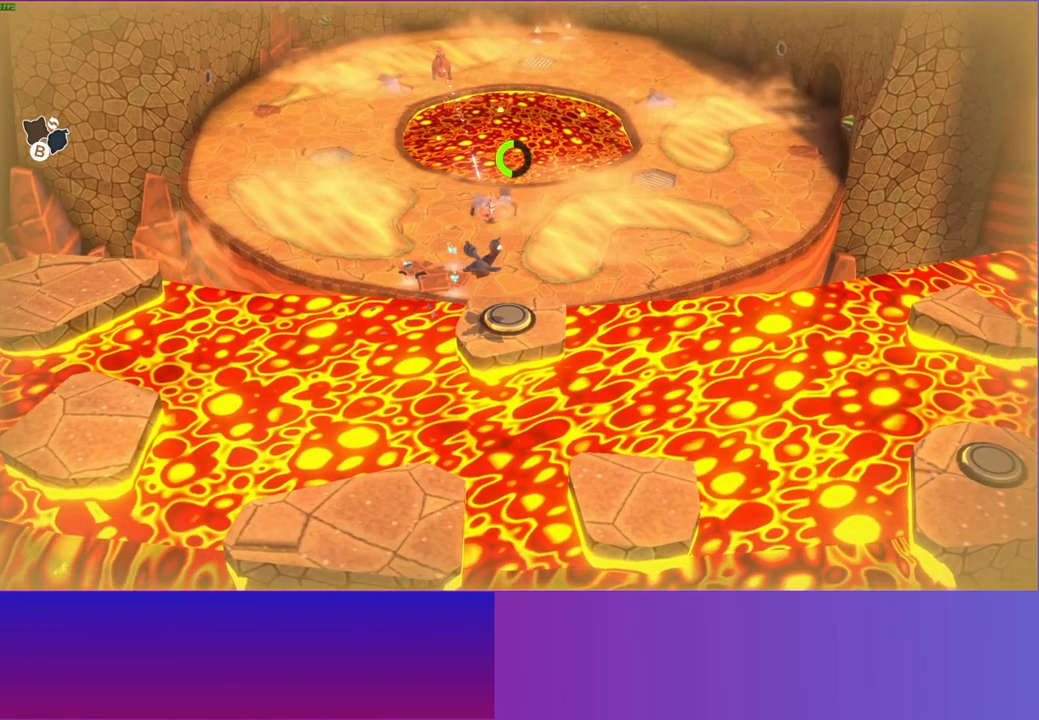
{"buttons": [], "left_stick": "center", "right_stick": "center", "events": [[133, "left_stick", "up"], [283, "left_stick", "center"]]}
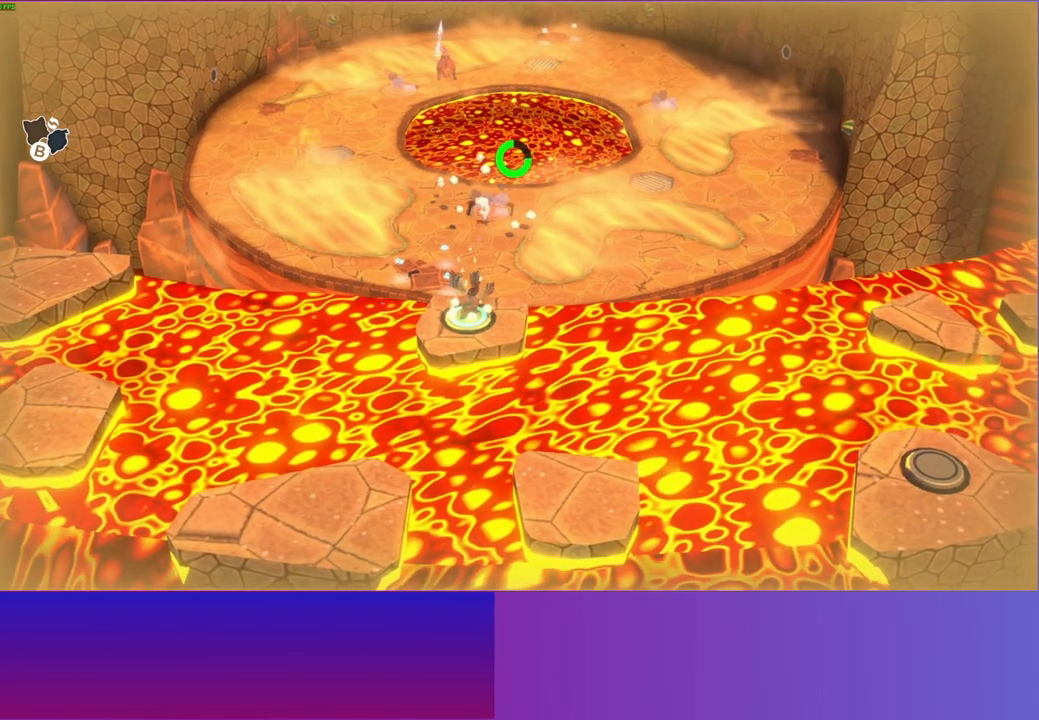
{"buttons": [], "left_stick": "down-left", "right_stick": "center", "events": [[17, "B", "down"], [133, "B", "up"], [333, "left_stick", "down"], [467, "left_stick", "down-left"]]}
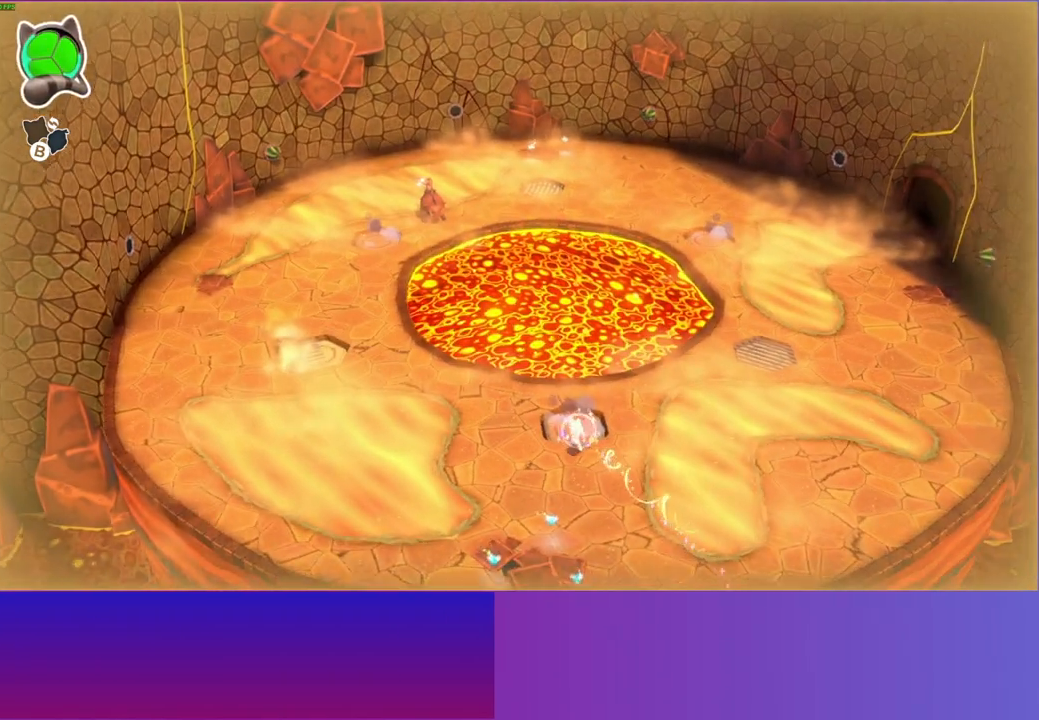
{"buttons": [], "left_stick": "down", "right_stick": "center", "events": [[317, "left_stick", "down"]]}
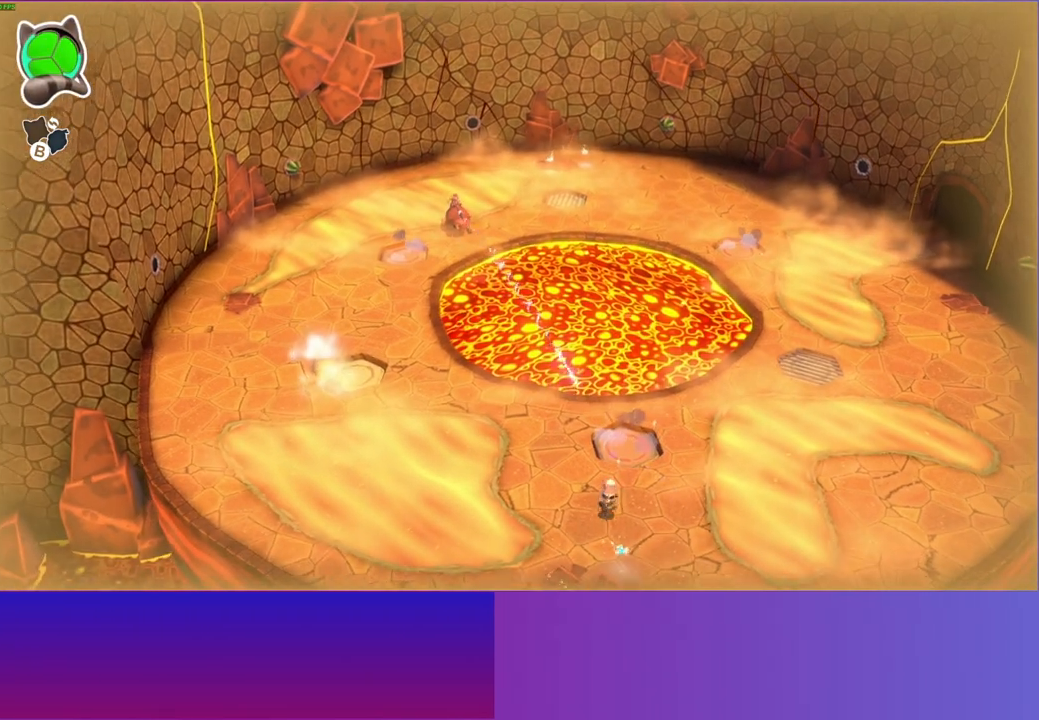
{"buttons": [], "left_stick": "down", "right_stick": "center", "events": []}
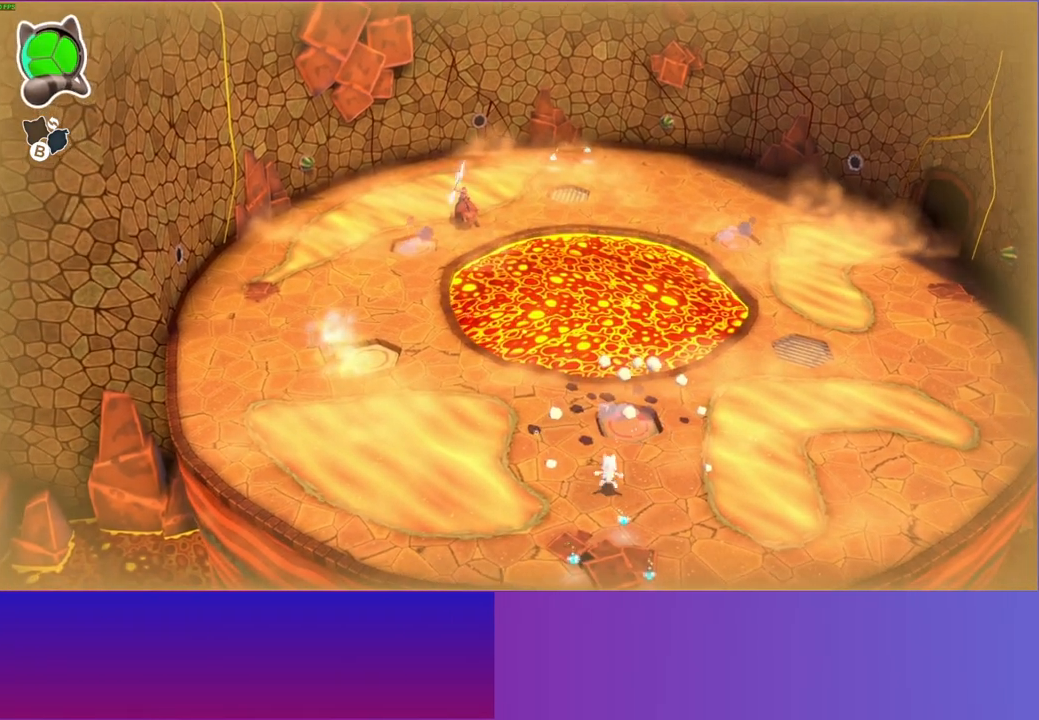
{"buttons": [], "left_stick": "down", "right_stick": "center", "events": [[50, "Y", "down"], [167, "Y", "up"]]}
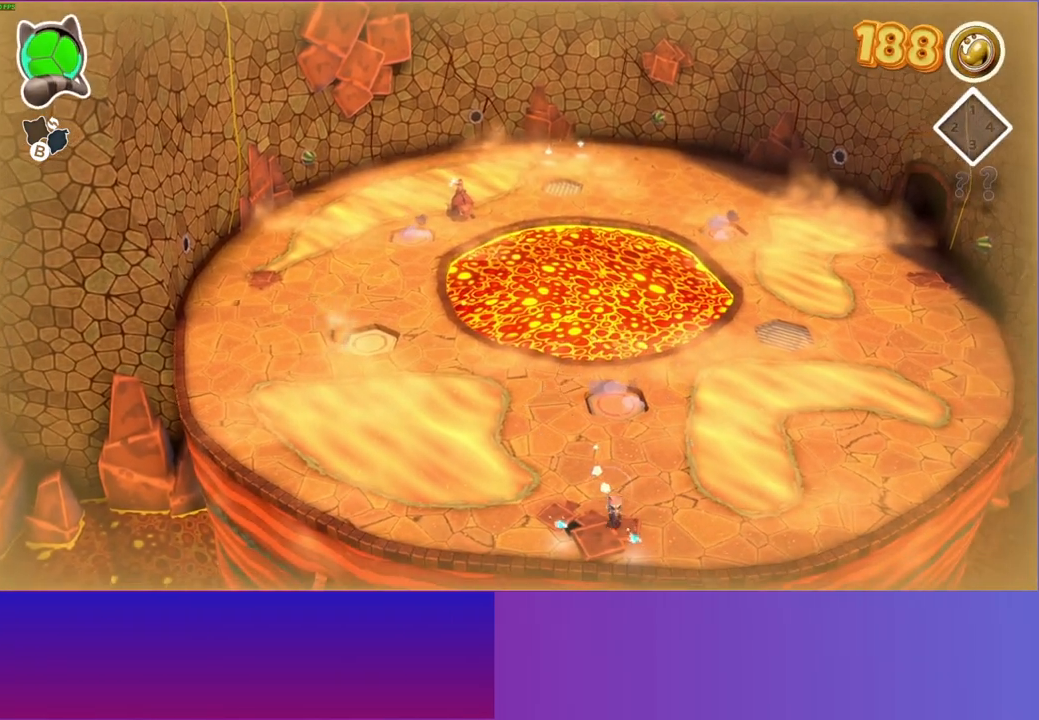
{"buttons": ["A"], "left_stick": "up-left", "right_stick": "center", "events": [[100, "left_stick", "down-left"], [200, "left_stick", "left"], [400, "left_stick", "up-left"], [500, "A", "down"]]}
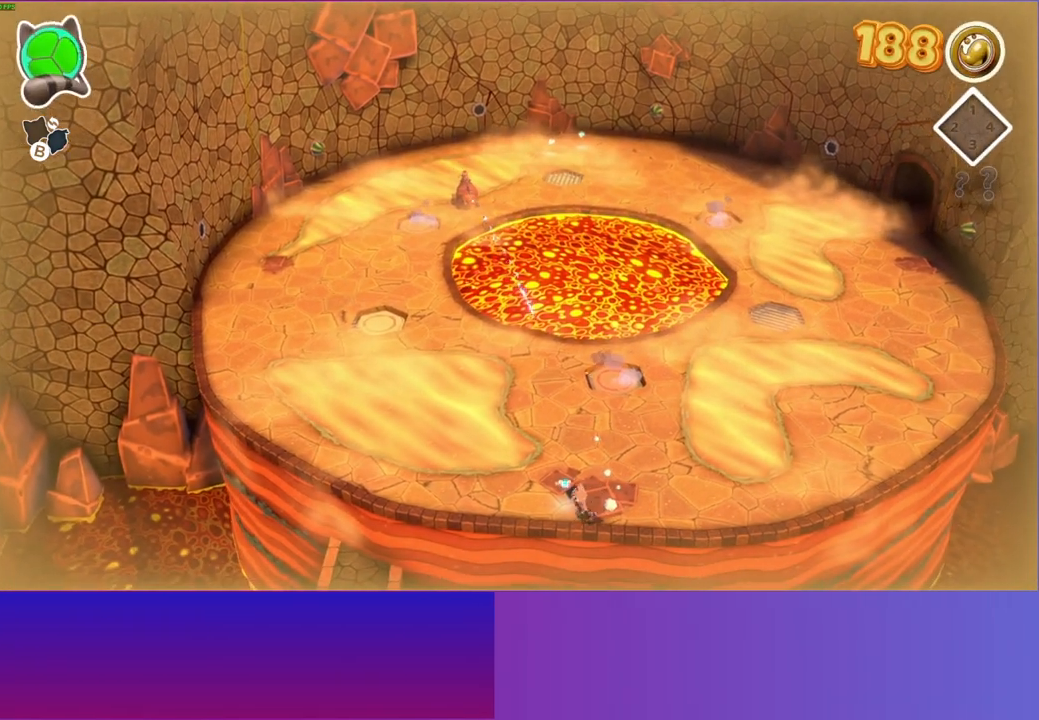
{"buttons": [], "left_stick": "right", "right_stick": "center", "events": [[267, "left_stick", "up-right"], [367, "A", "up"], [500, "left_stick", "right"]]}
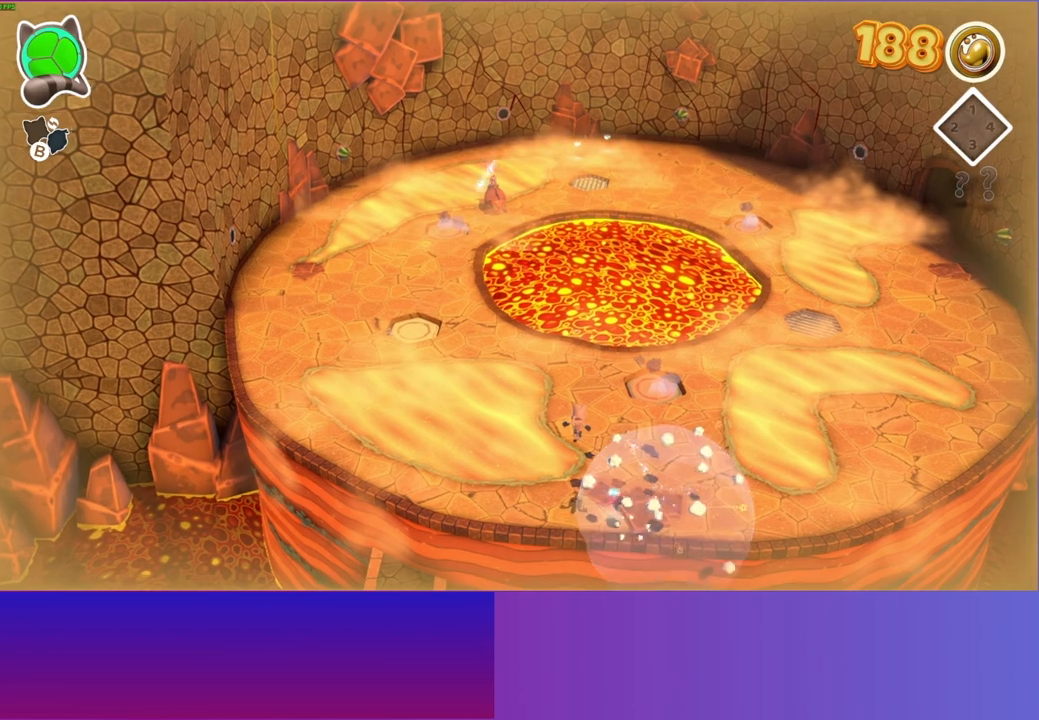
{"buttons": [], "left_stick": "up-right", "right_stick": "center", "events": [[33, "Y", "down"], [150, "Y", "up"], [450, "left_stick", "up-right"]]}
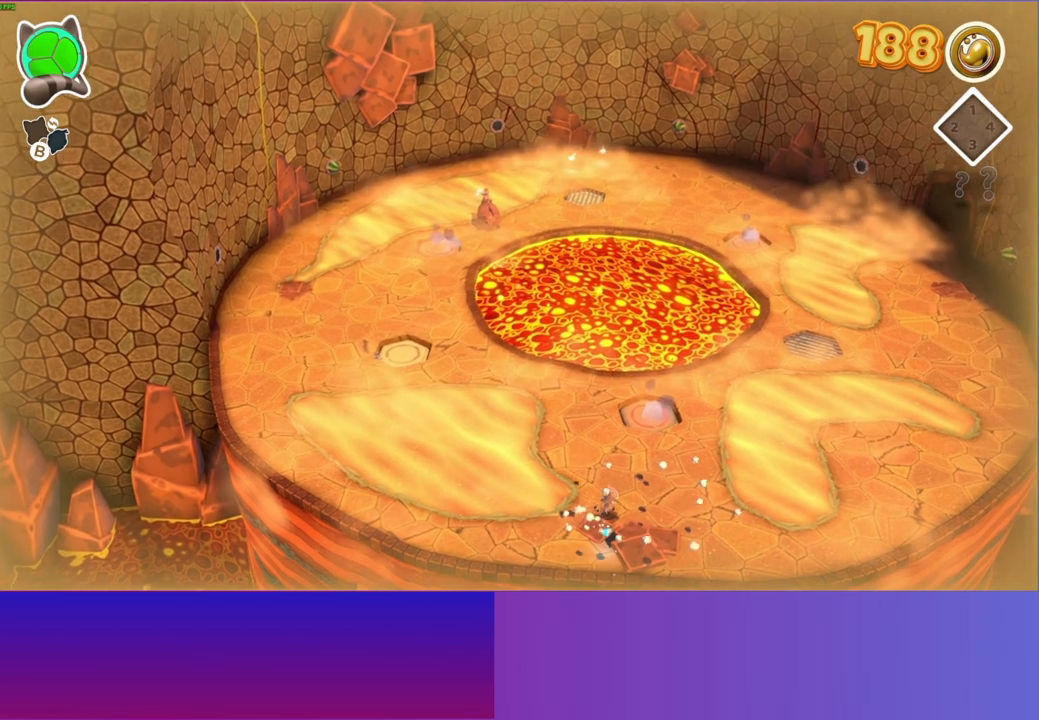
{"buttons": ["A"], "left_stick": "up-right", "right_stick": "center", "events": [[250, "A", "down"]]}
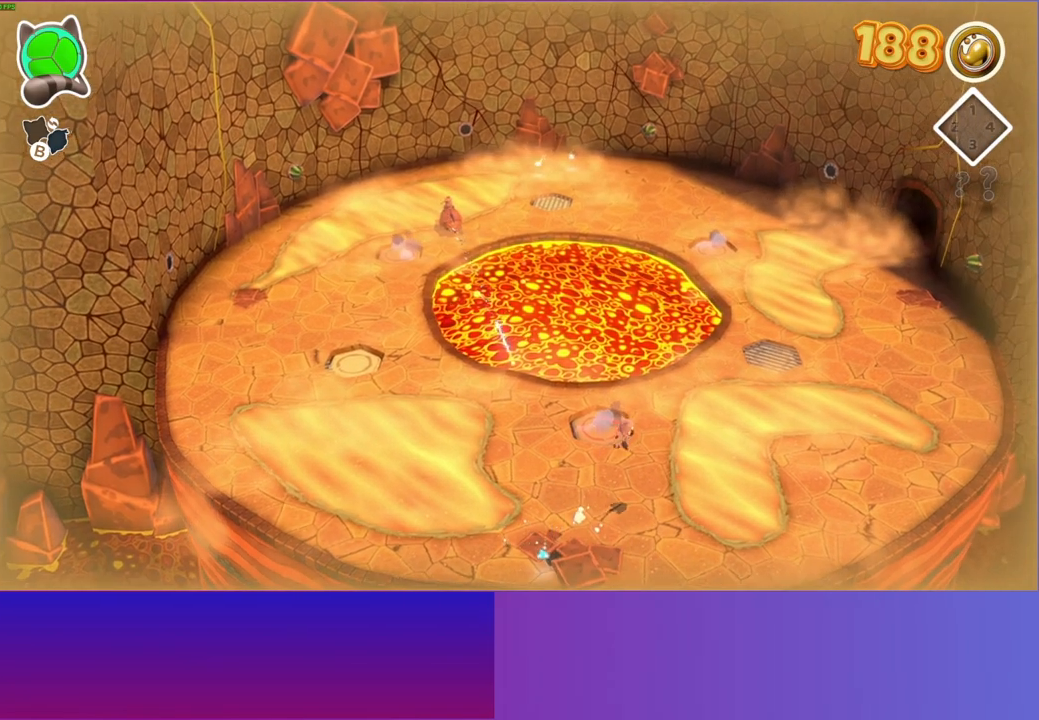
{"buttons": [], "left_stick": "up", "right_stick": "center", "events": [[200, "A", "up"], [367, "Y", "down"], [483, "Y", "up"], [500, "left_stick", "up"]]}
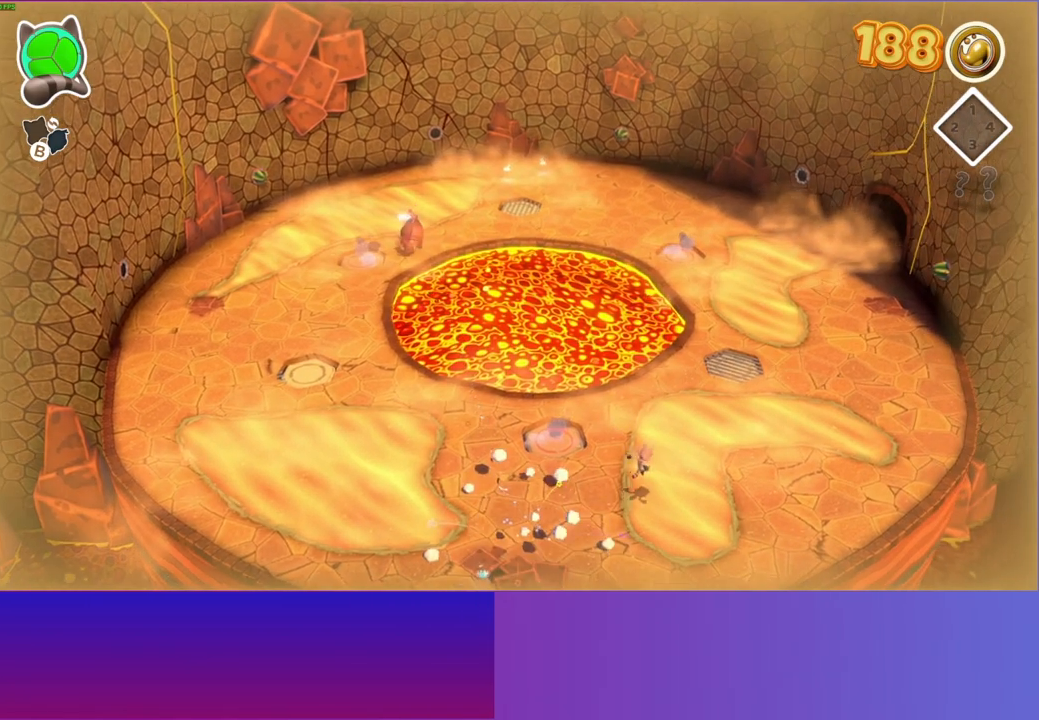
{"buttons": [], "left_stick": "left", "right_stick": "center", "events": [[33, "left_stick", "up-left"], [100, "left_stick", "left"]]}
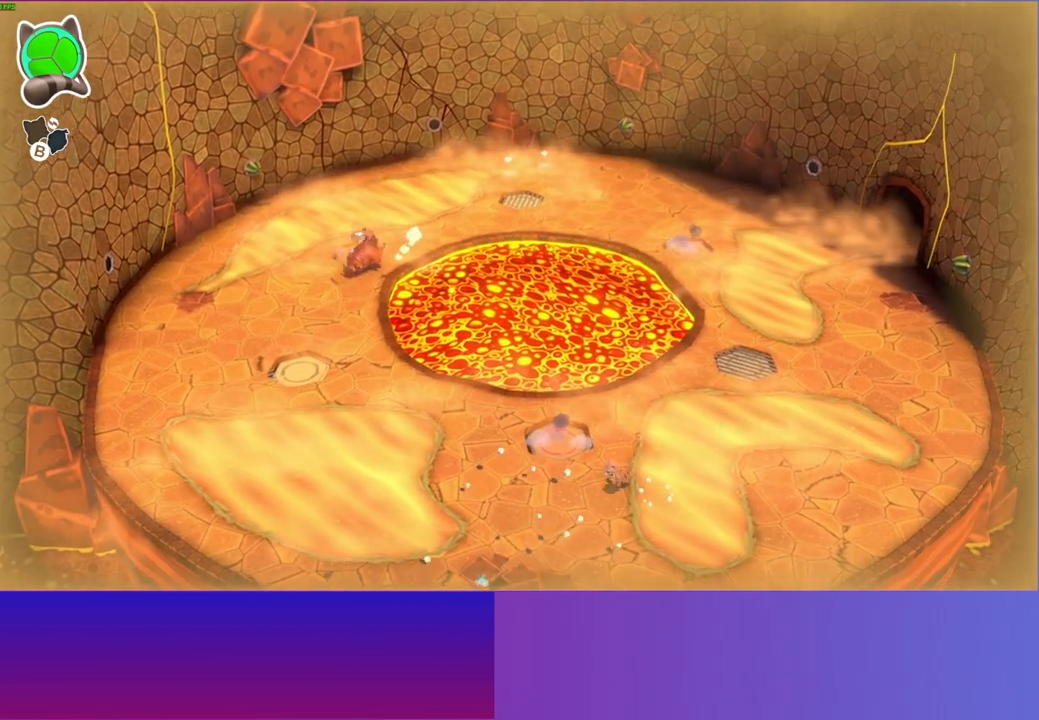
{"buttons": [], "left_stick": "up-left", "right_stick": "center", "events": [[450, "left_stick", "up-left"]]}
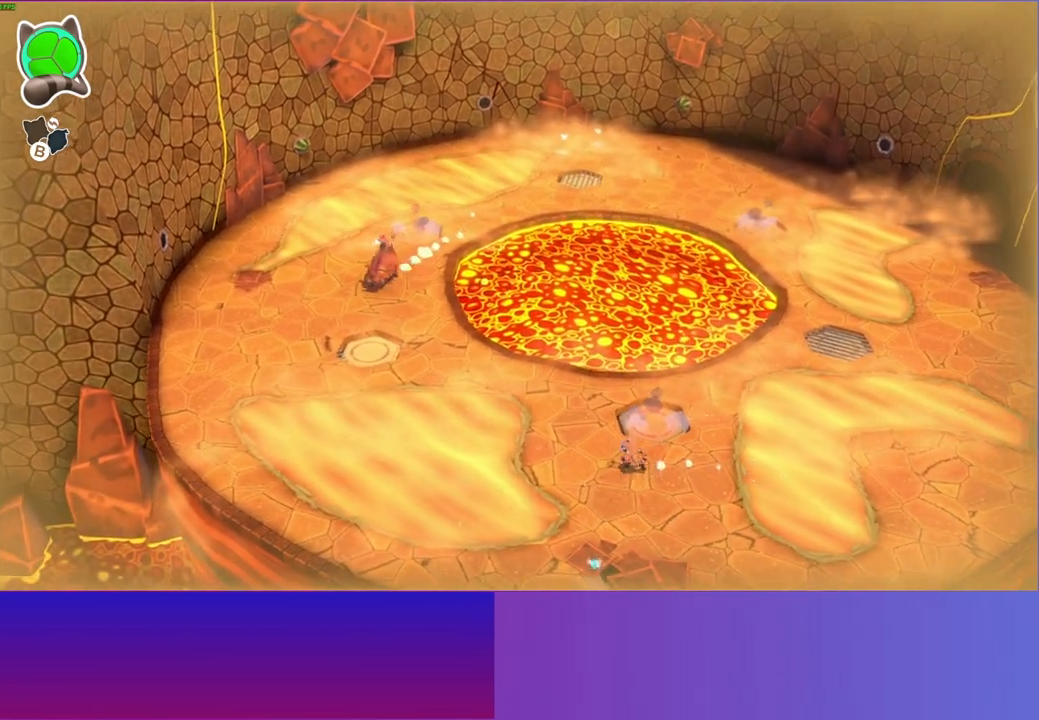
{"buttons": [], "left_stick": "up-left", "right_stick": "center", "events": [[50, "left_stick", "up"], [150, "left_stick", "up-left"]]}
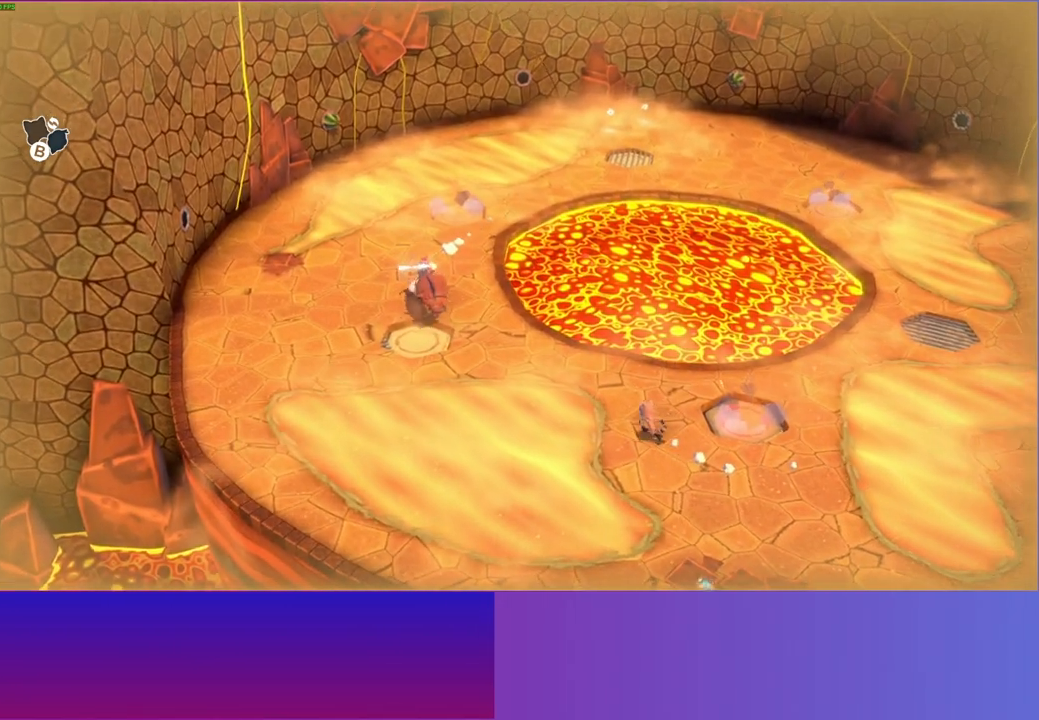
{"buttons": ["A"], "left_stick": "up-left", "right_stick": "center", "events": [[50, "left_stick", "up"], [200, "left_stick", "up-left"], [433, "A", "down"]]}
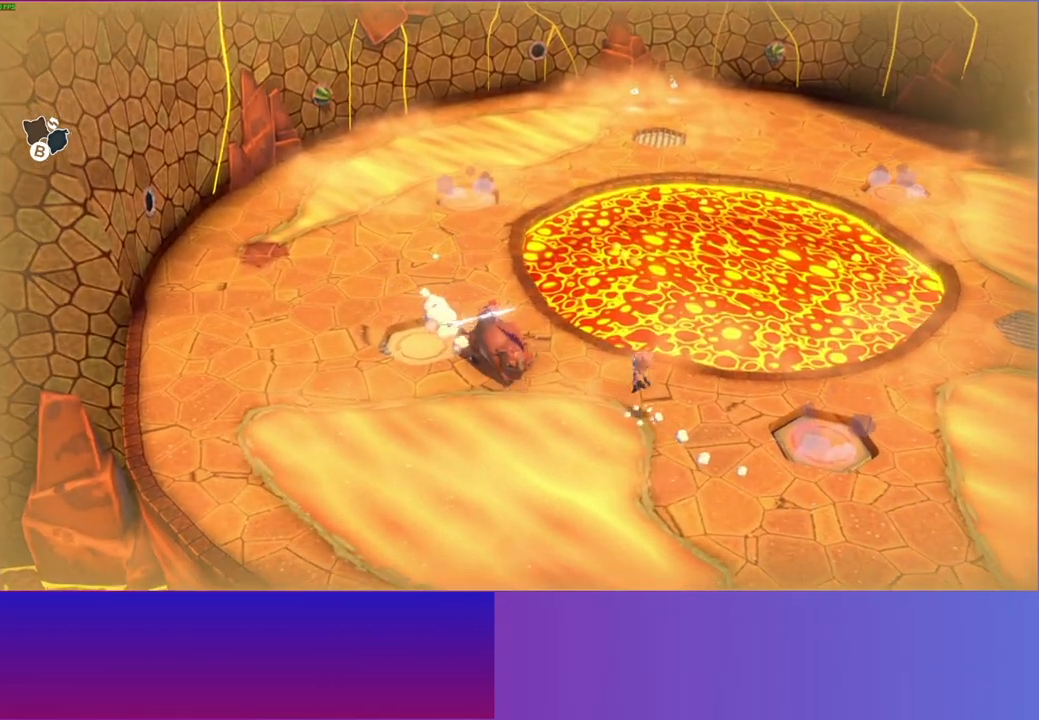
{"buttons": ["Y"], "left_stick": "down", "right_stick": "center", "events": [[300, "left_stick", "left"], [367, "A", "up"], [433, "left_stick", "down"], [500, "Y", "down"]]}
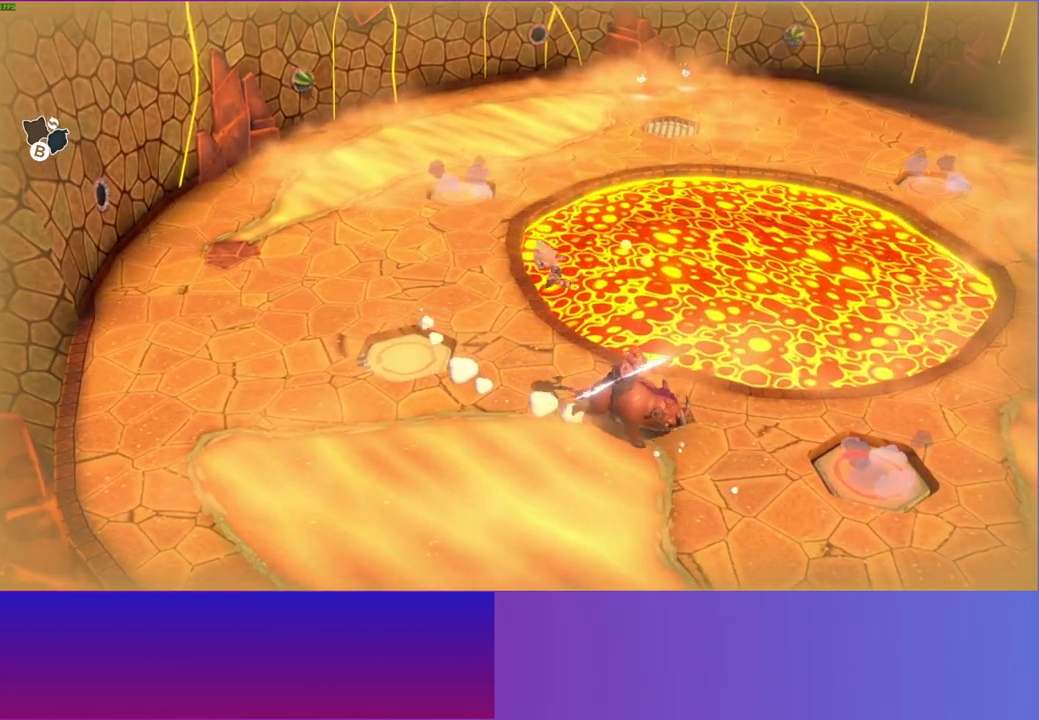
{"buttons": [], "left_stick": "center", "right_stick": "center", "events": [[83, "left_stick", "up-left"], [100, "Y", "up"], [217, "left_stick", "up"], [350, "left_stick", "up-left"], [467, "left_stick", "center"]]}
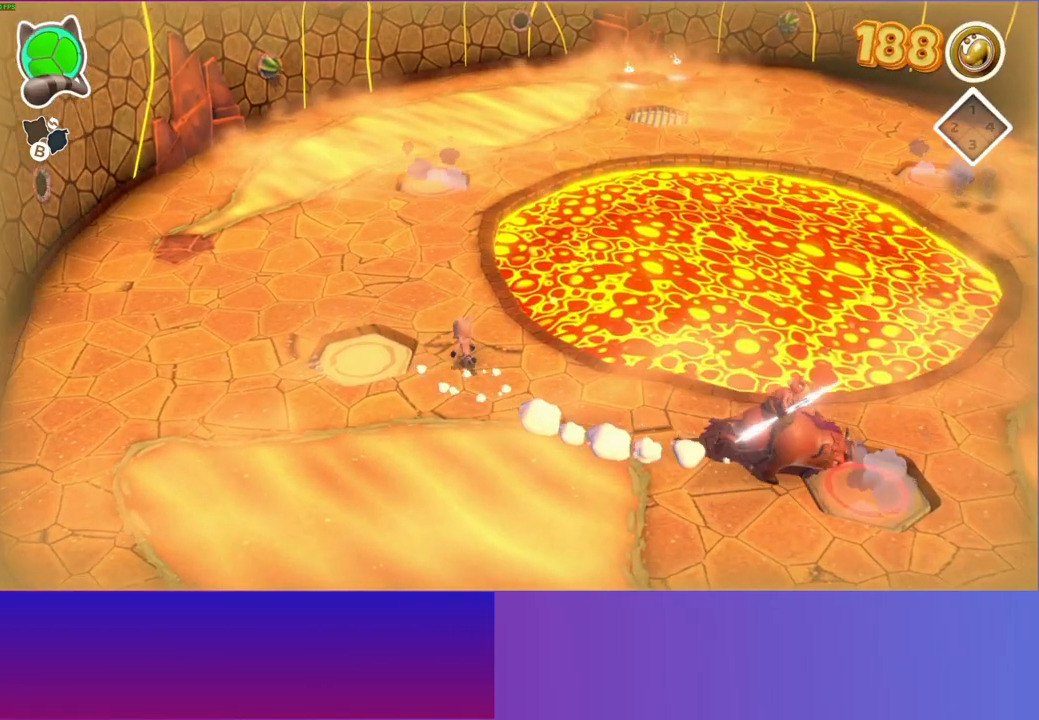
{"buttons": [], "left_stick": "center", "right_stick": "center", "events": []}
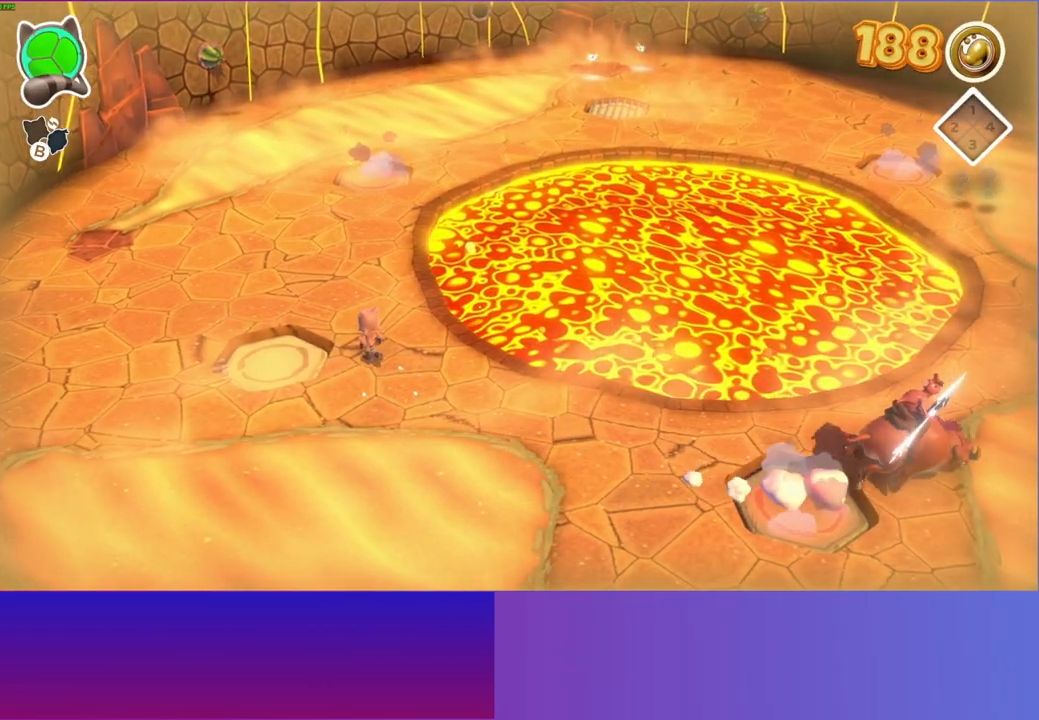
{"buttons": [], "left_stick": "center", "right_stick": "center", "events": []}
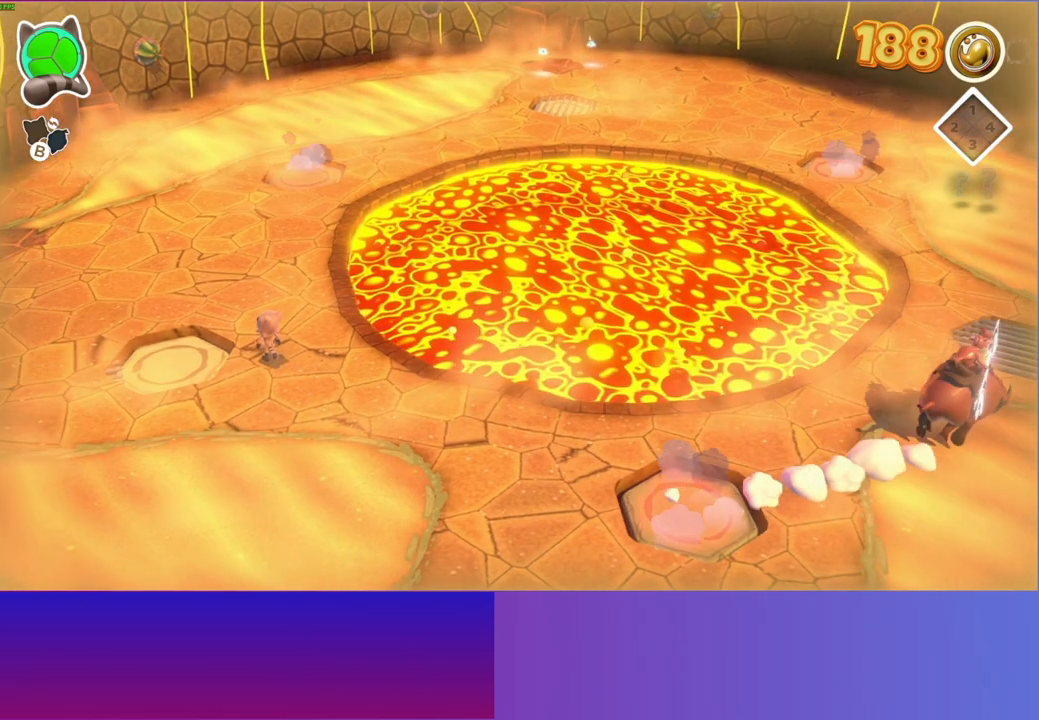
{"buttons": [], "left_stick": "center", "right_stick": "center", "events": []}
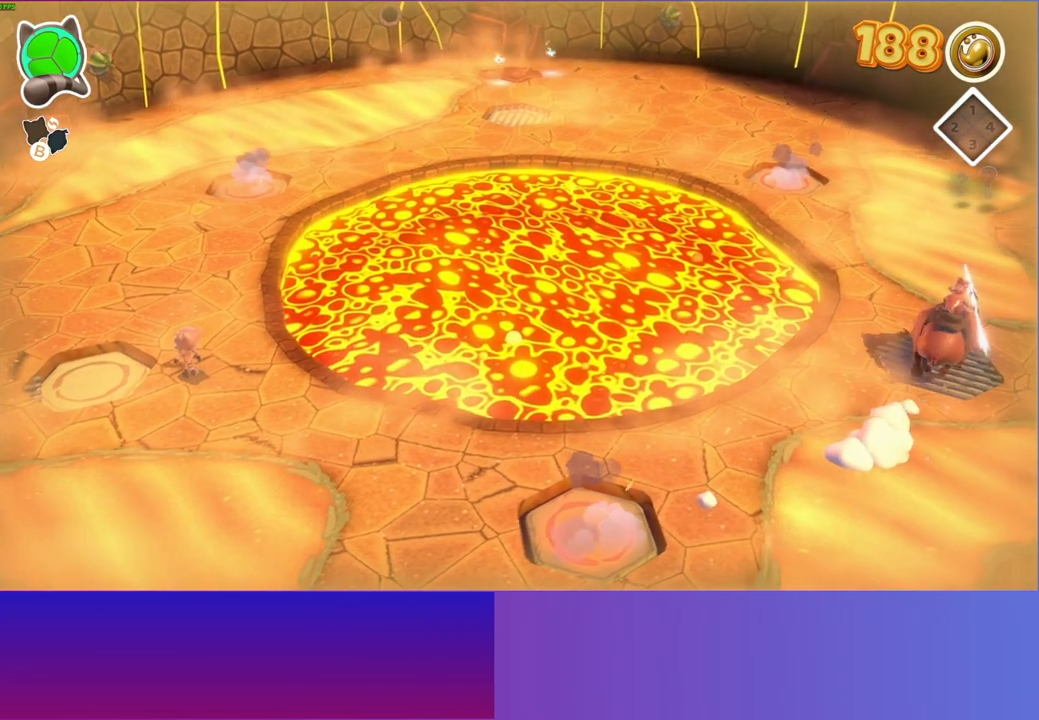
{"buttons": [], "left_stick": "down", "right_stick": "center", "events": [[267, "left_stick", "down"]]}
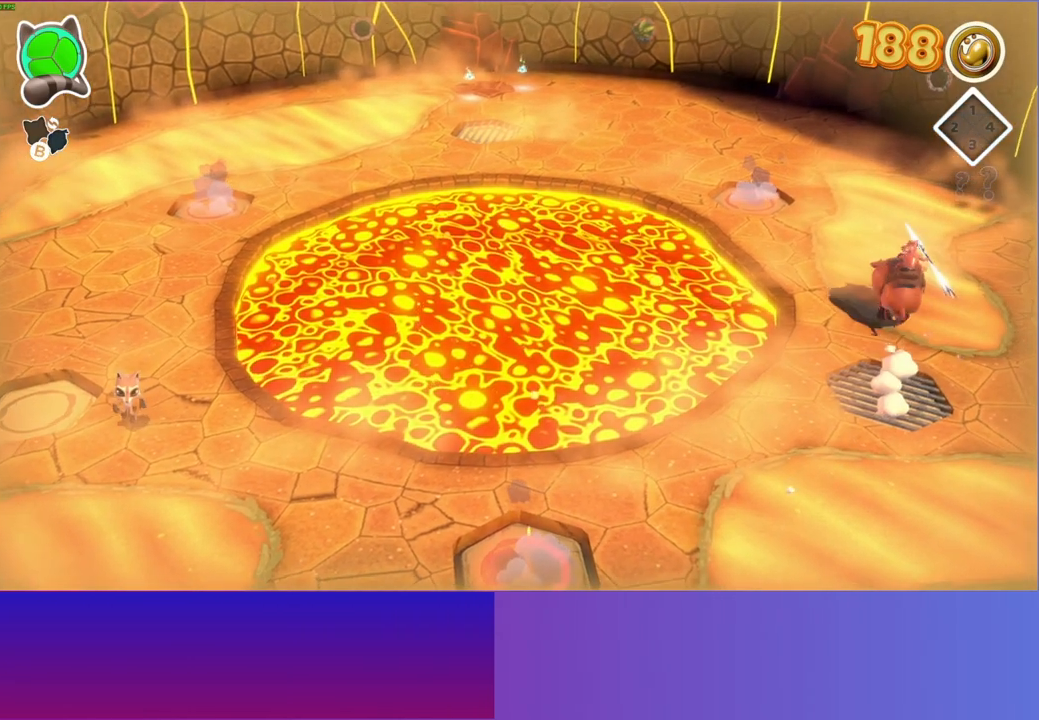
{"buttons": [], "left_stick": "right", "right_stick": "center", "events": [[33, "Y", "down"], [50, "left_stick", "down-right"], [167, "Y", "up"], [383, "left_stick", "right"]]}